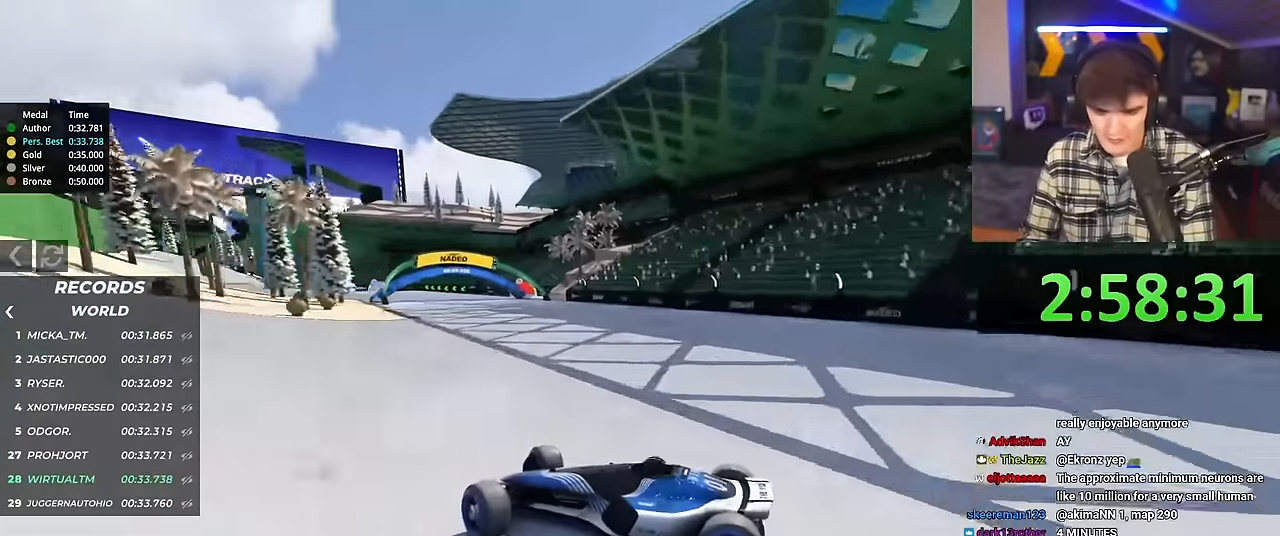
Gameplay with keyboard; each line is a JSON object with the keys held at the frame after it. "events" lists presses ("down") and releases ("up") of "brake", "down", "left", "right" and "up" between this image and that frame as [ms after this image, input, new state], when the widget could be followed in between. No other keys are recorded. Mouse input is not recorded. Key names are as the overlay labels them; some are game actions (e.g. jump) rather than physical keys.
{"keys": ["right", "up"], "events": []}
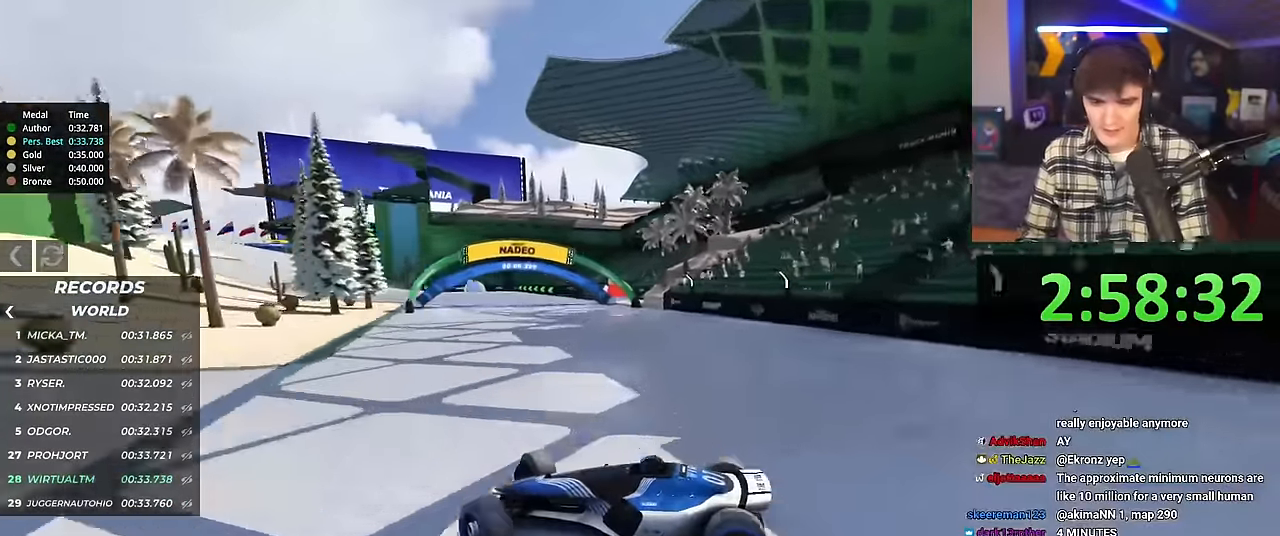
{"keys": ["right", "up"], "events": []}
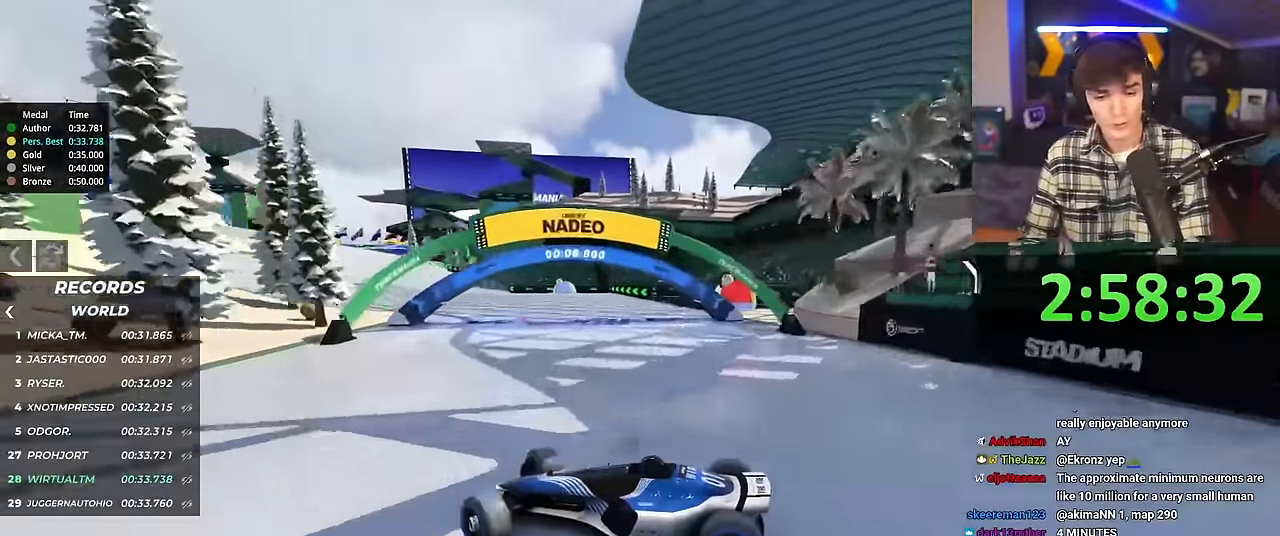
{"keys": ["right", "up"], "events": [[317, "brake", "down"], [367, "brake", "up"]]}
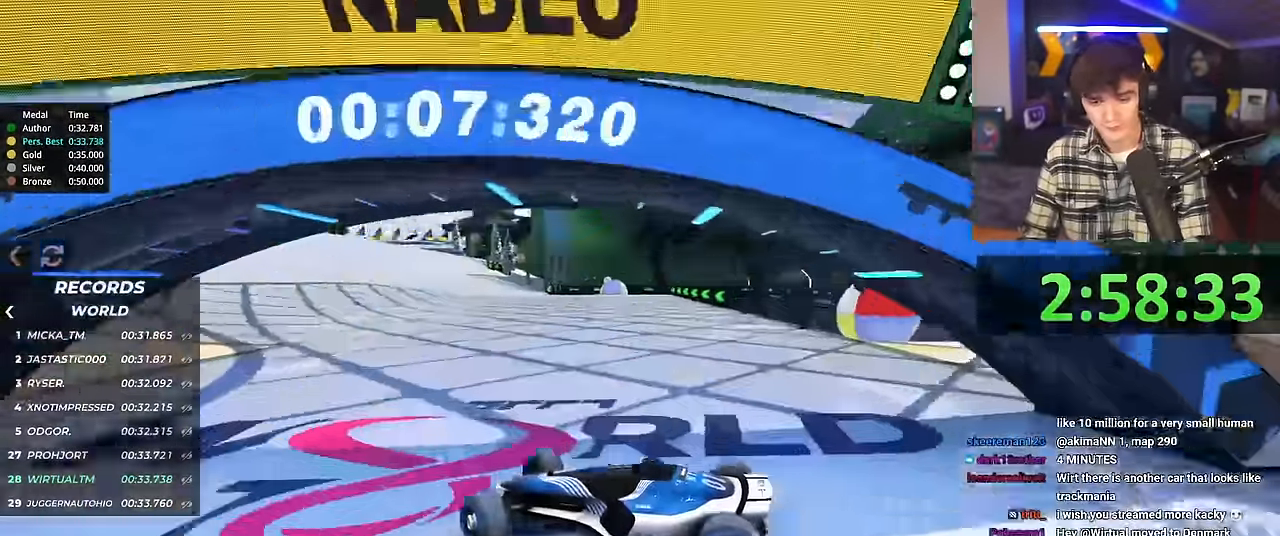
{"keys": ["right", "up"], "events": [[200, "brake", "down"], [250, "brake", "up"]]}
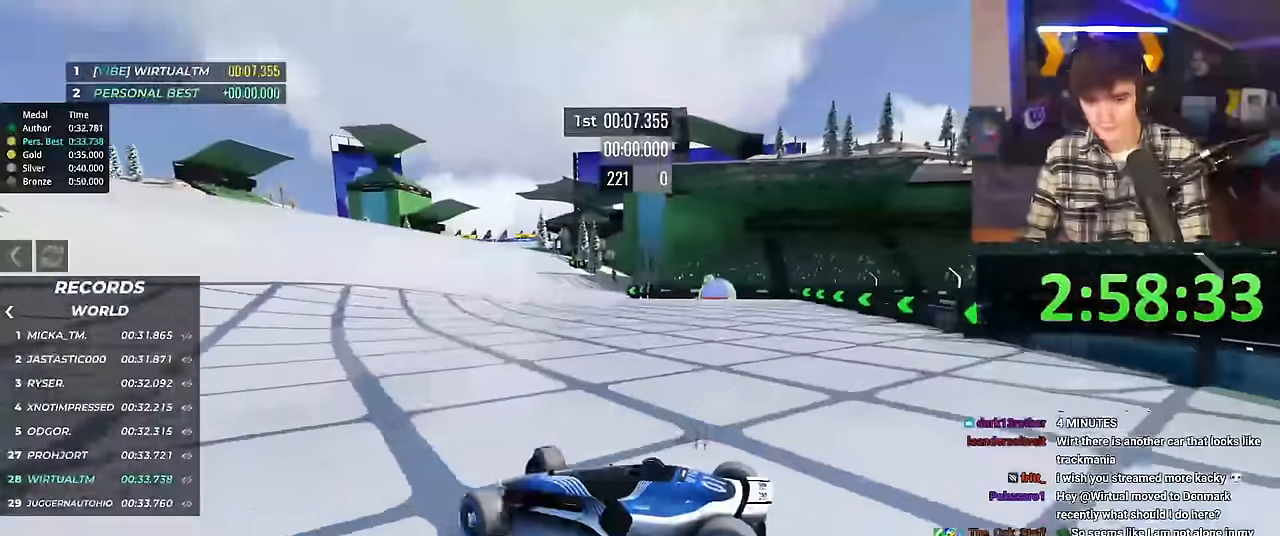
{"keys": ["right", "up"], "events": []}
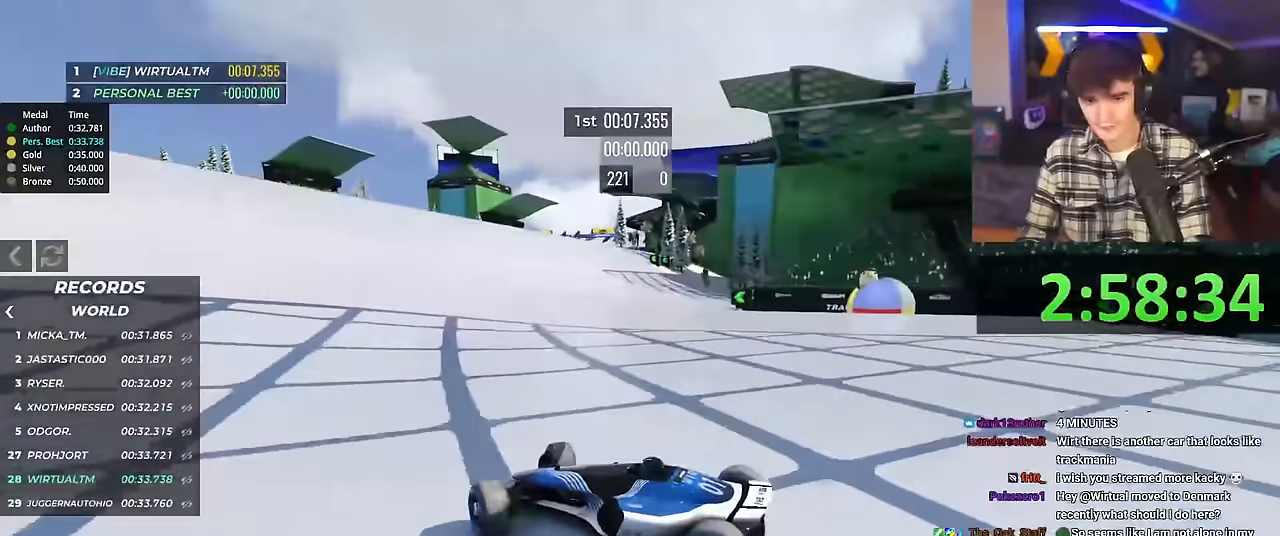
{"keys": ["right", "up"], "events": []}
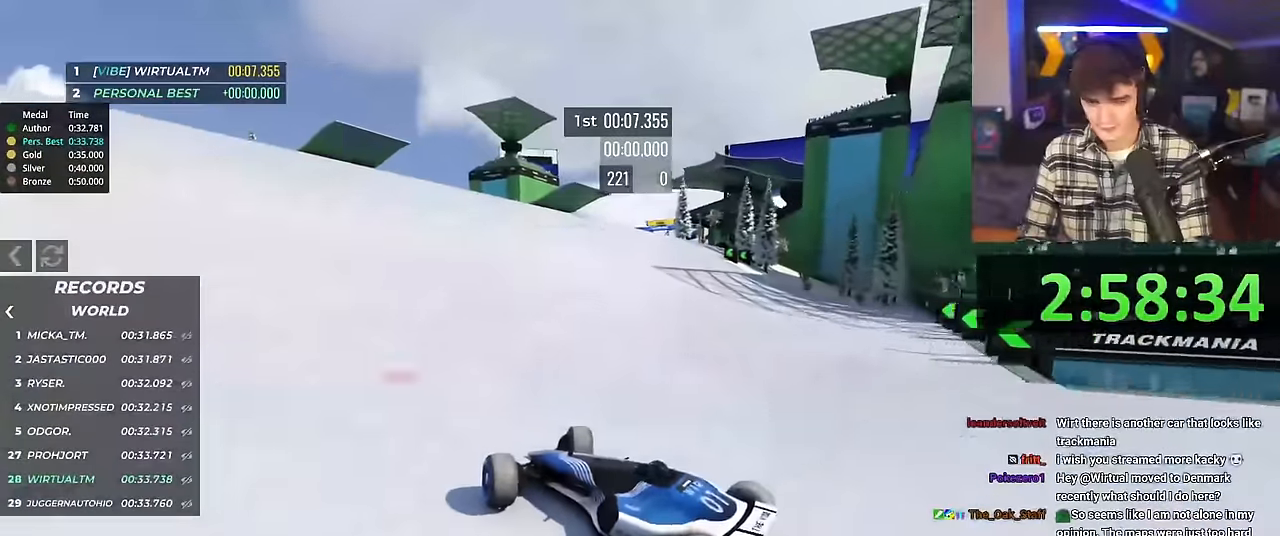
{"keys": ["right", "up"], "events": []}
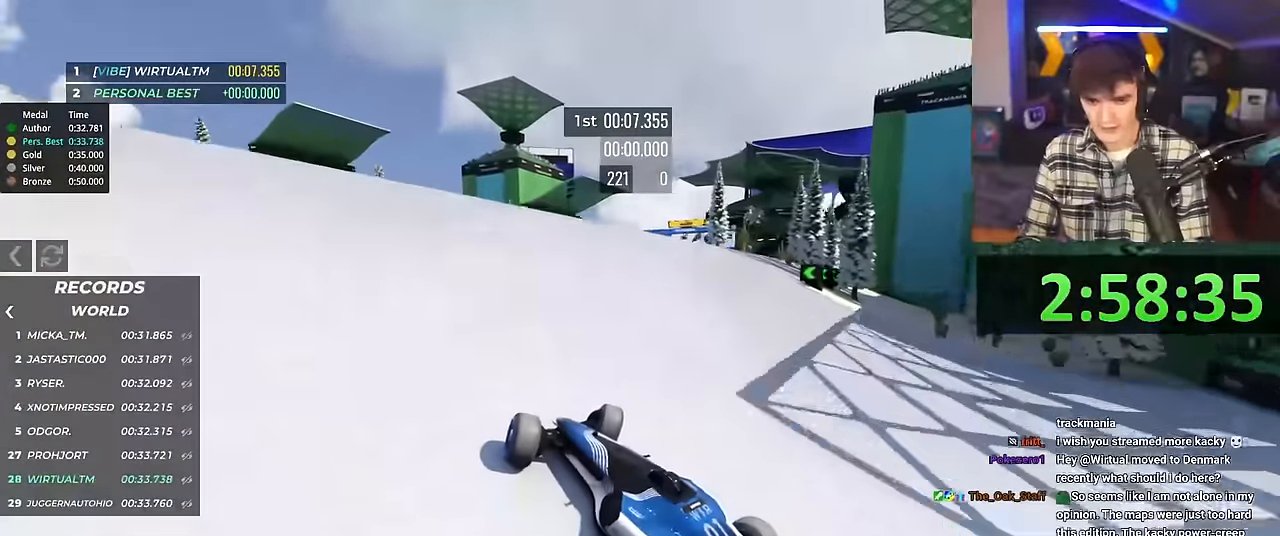
{"keys": ["up"], "events": [[500, "right", "up"]]}
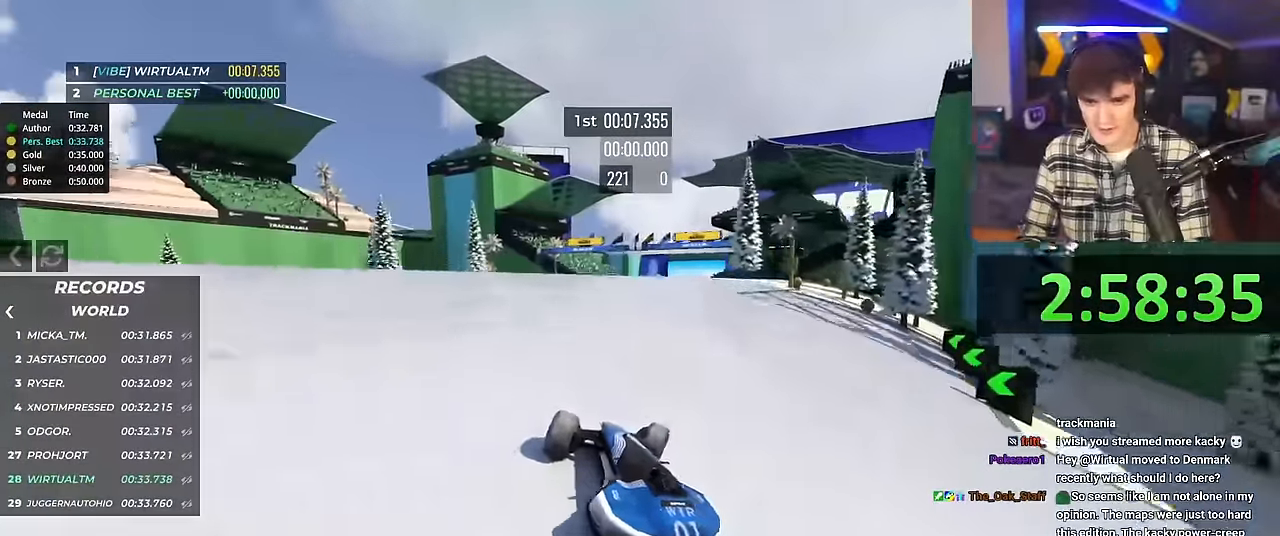
{"keys": ["left", "up"], "events": [[334, "left", "down"]]}
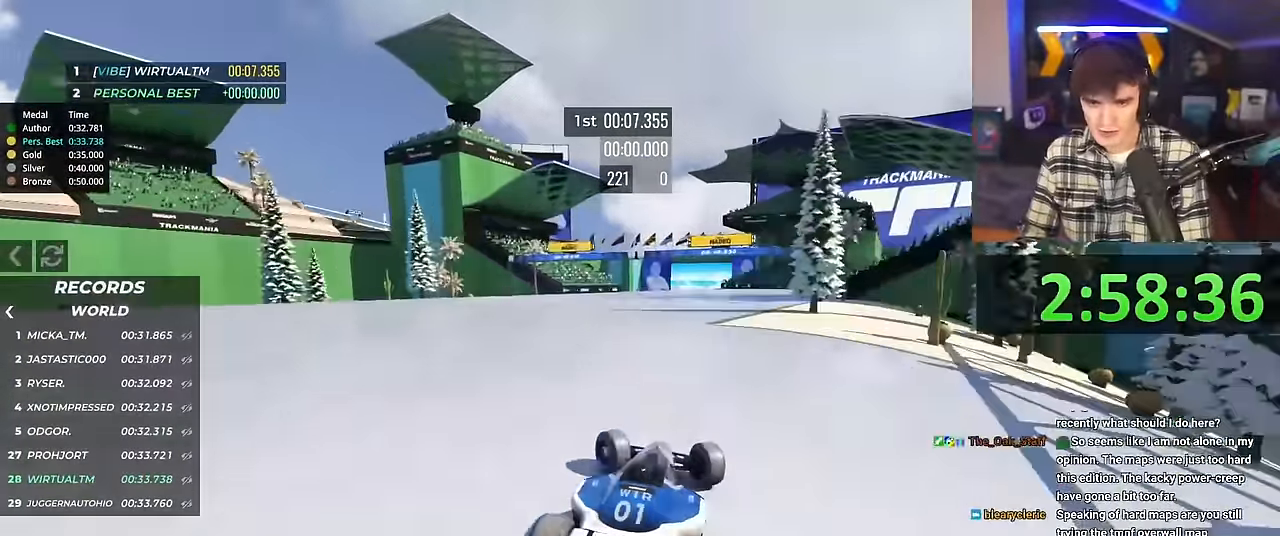
{"keys": ["up"], "events": [[150, "left", "up"]]}
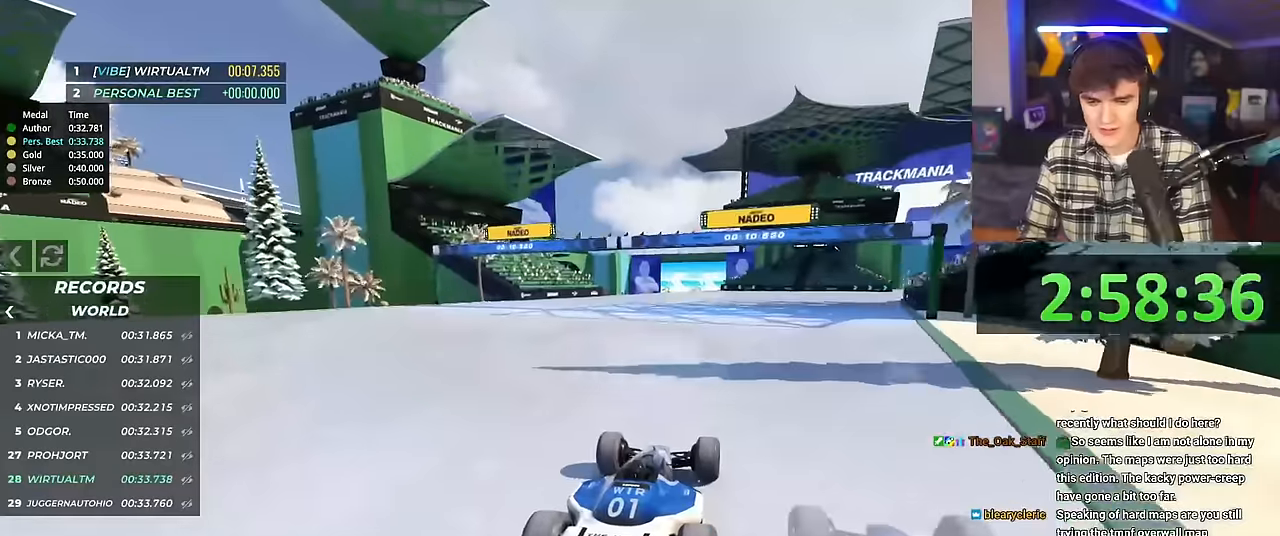
{"keys": ["up"], "events": []}
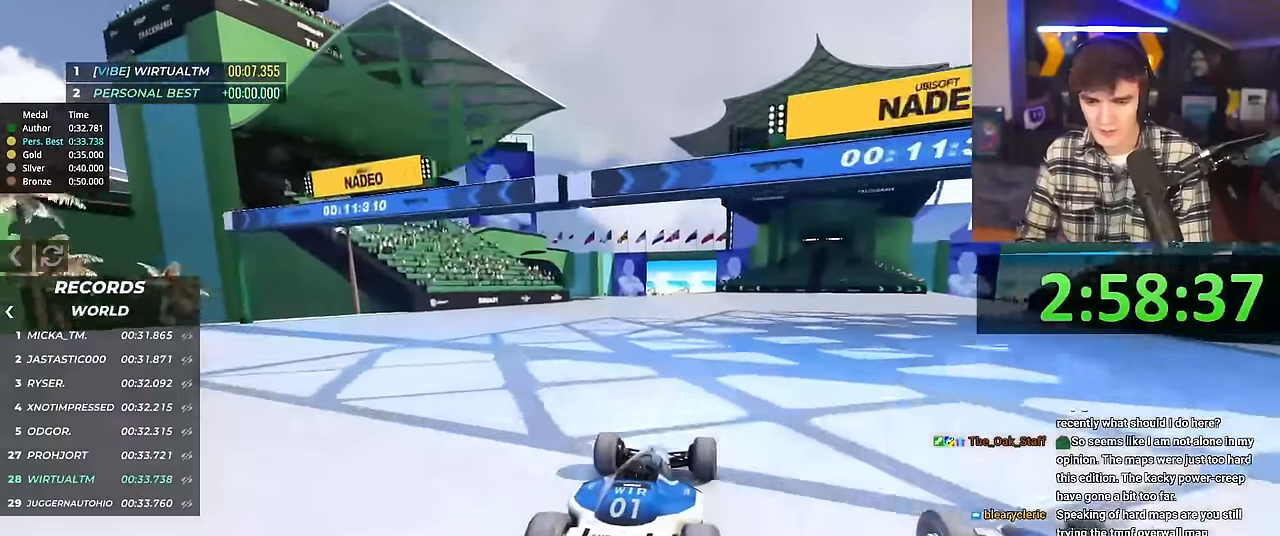
{"keys": ["up"], "events": []}
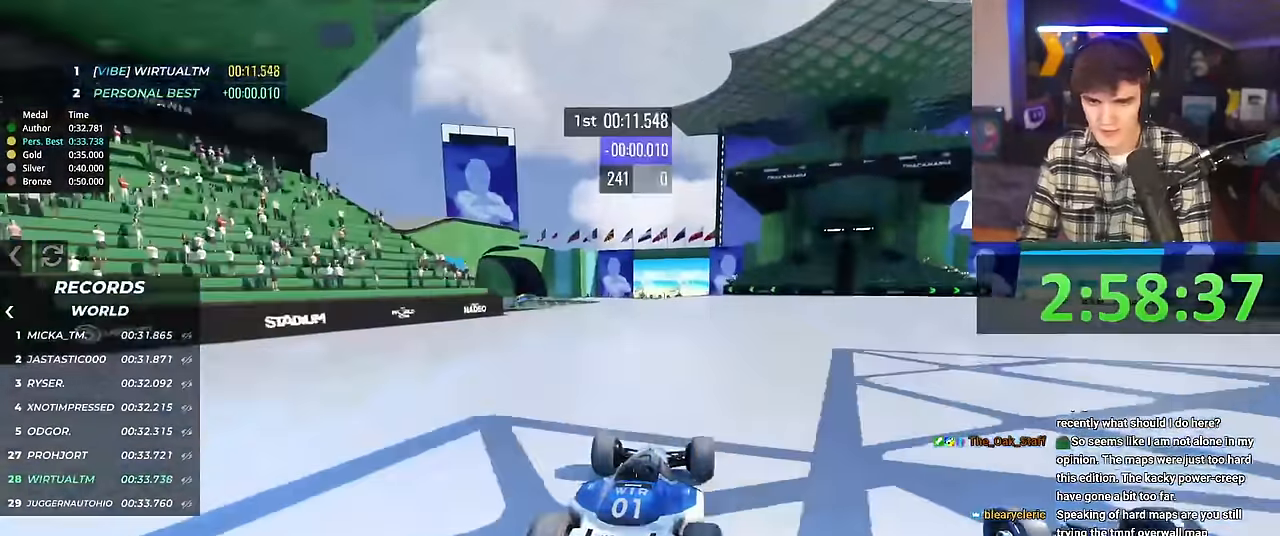
{"keys": ["up"], "events": []}
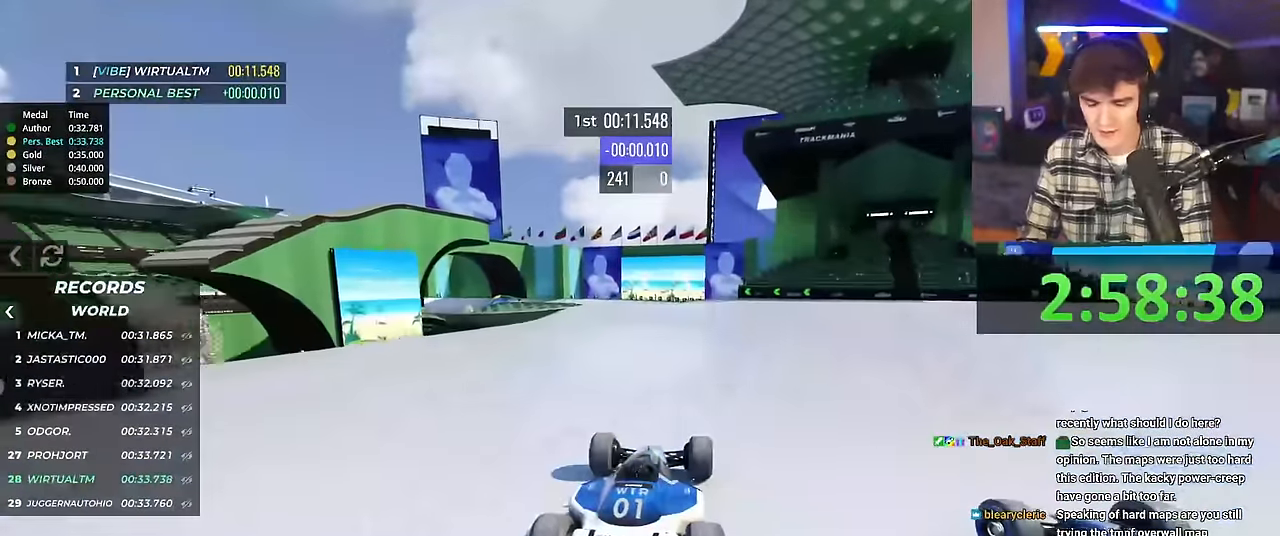
{"keys": ["up"], "events": []}
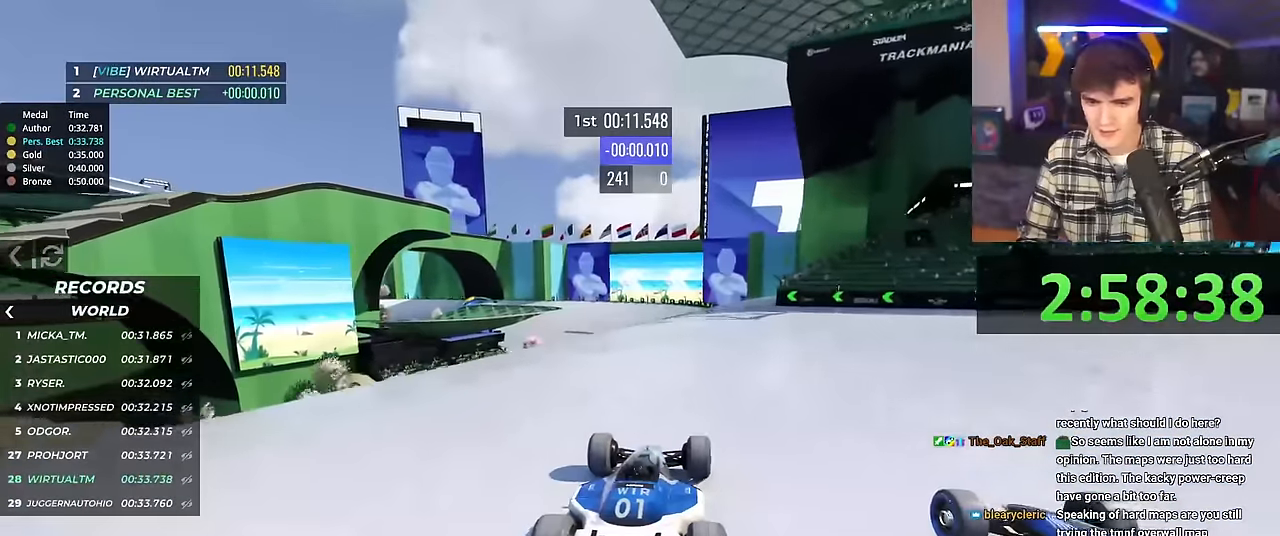
{"keys": ["up"], "events": []}
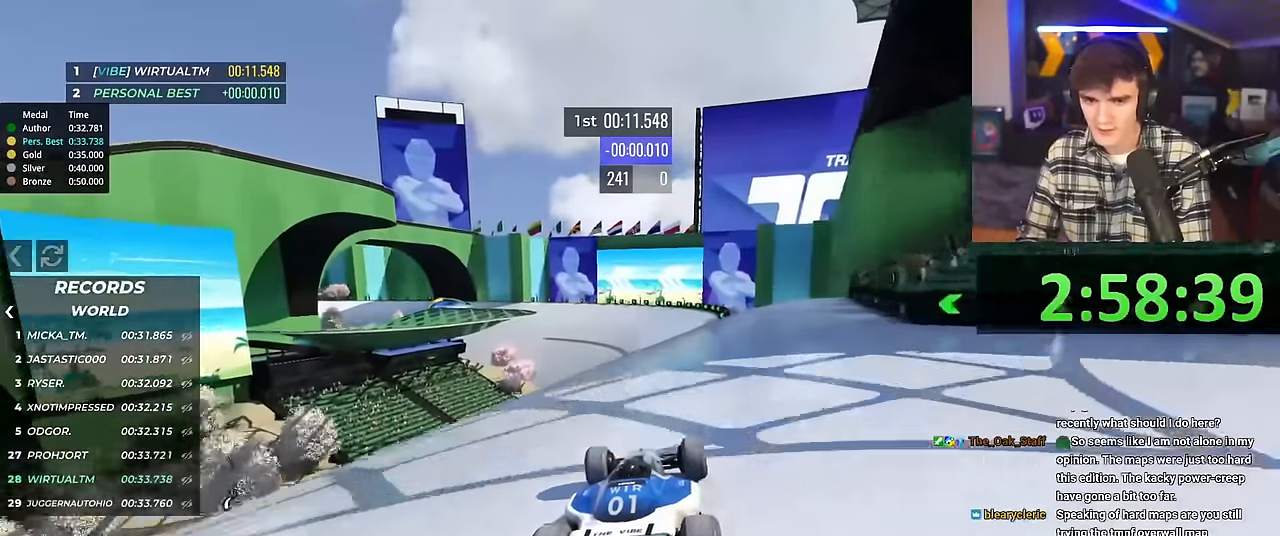
{"keys": ["up"], "events": []}
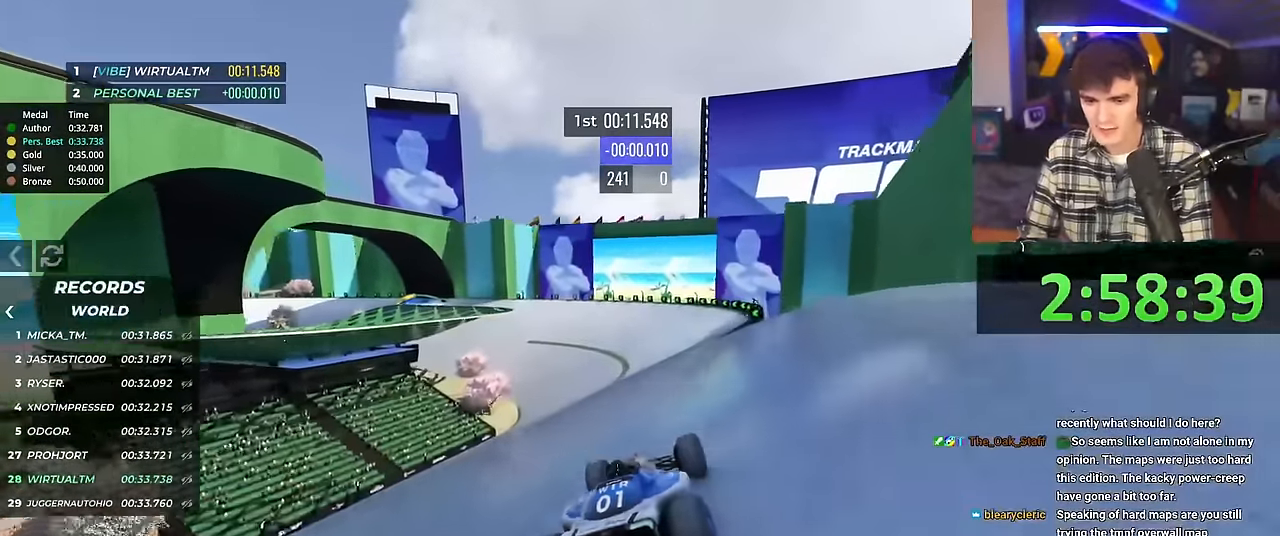
{"keys": ["up"], "events": [[217, "left", "down"], [267, "left", "up"]]}
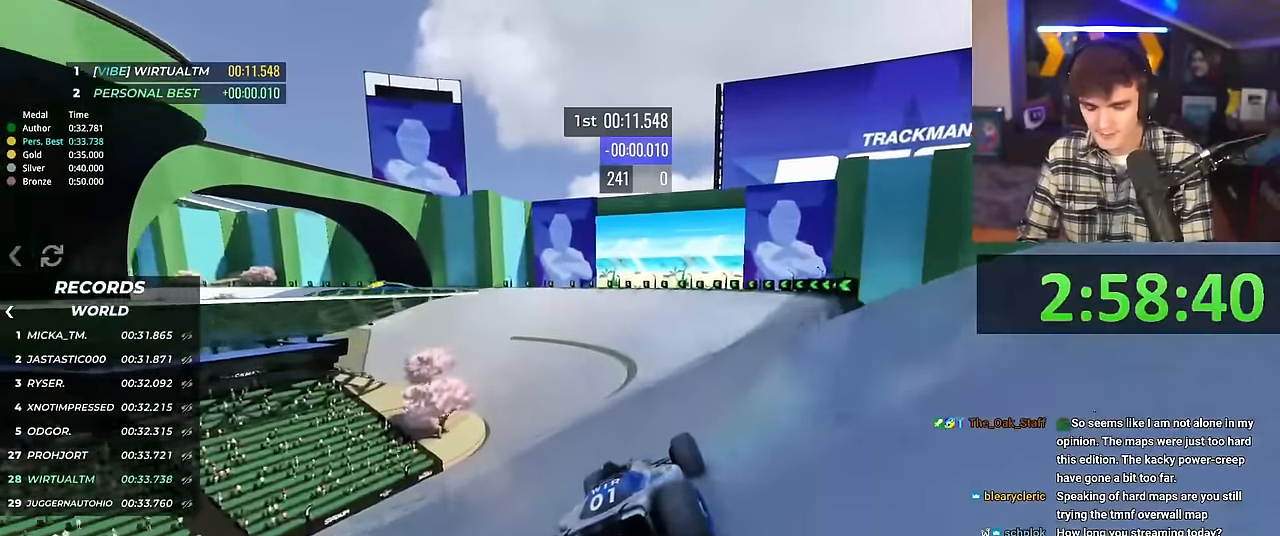
{"keys": ["left", "up"], "events": [[233, "left", "down"]]}
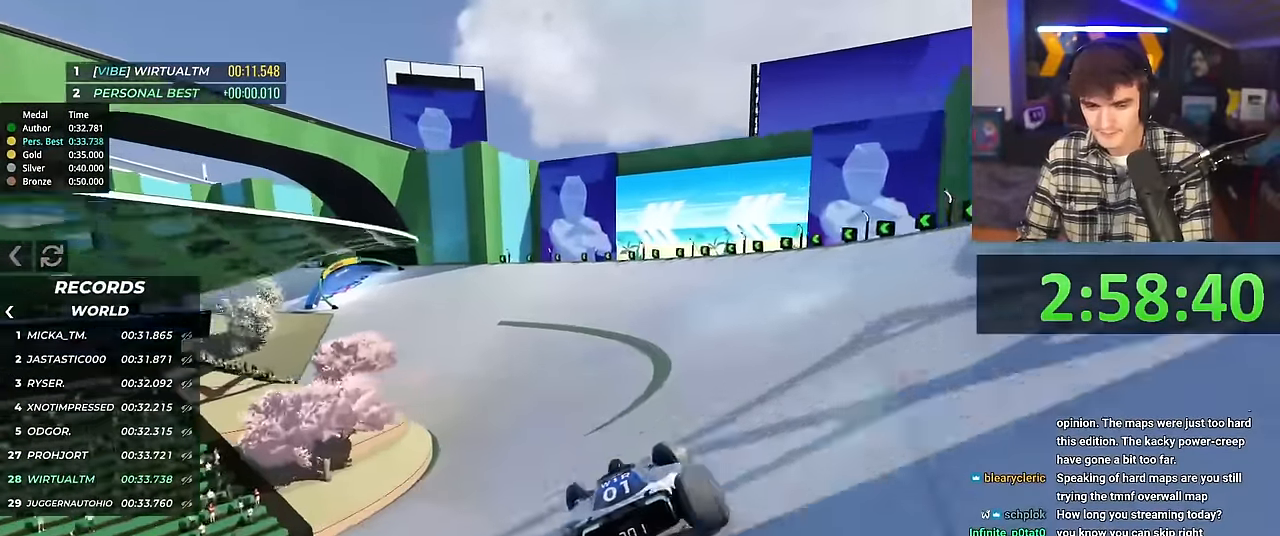
{"keys": ["right", "up"], "events": [[17, "left", "up"], [100, "left", "down"], [384, "left", "up"], [484, "right", "down"]]}
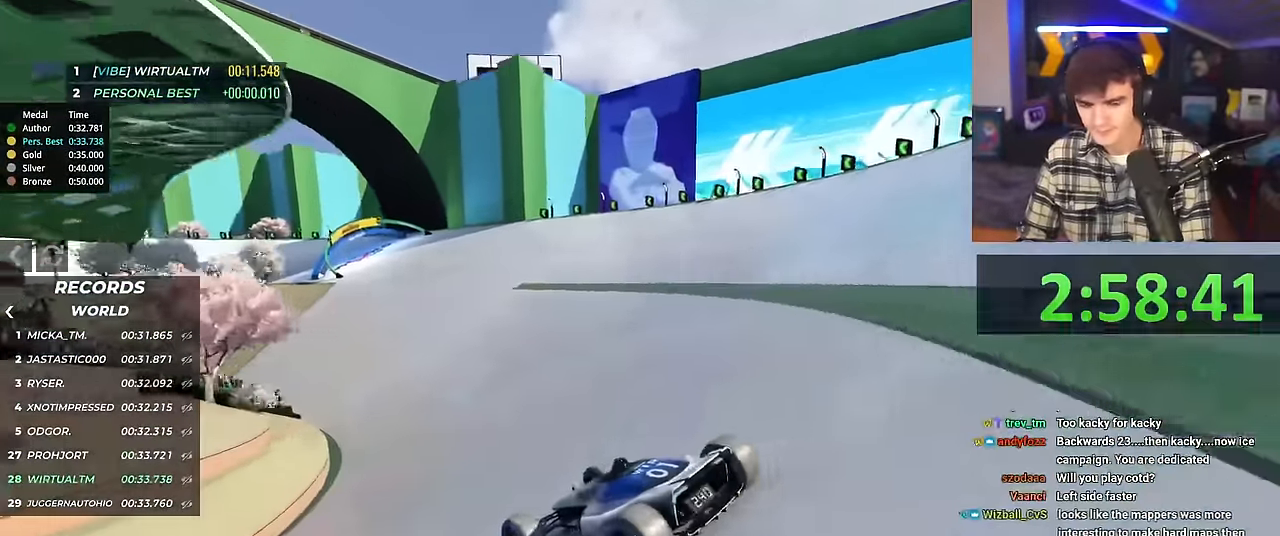
{"keys": ["right", "up"], "events": []}
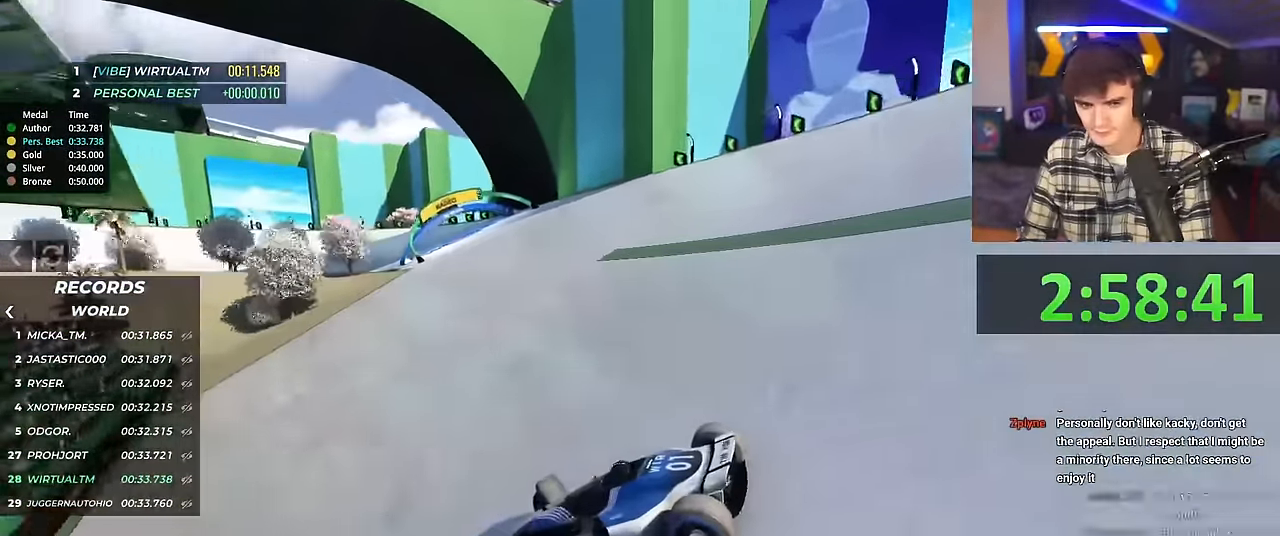
{"keys": ["right", "up"], "events": []}
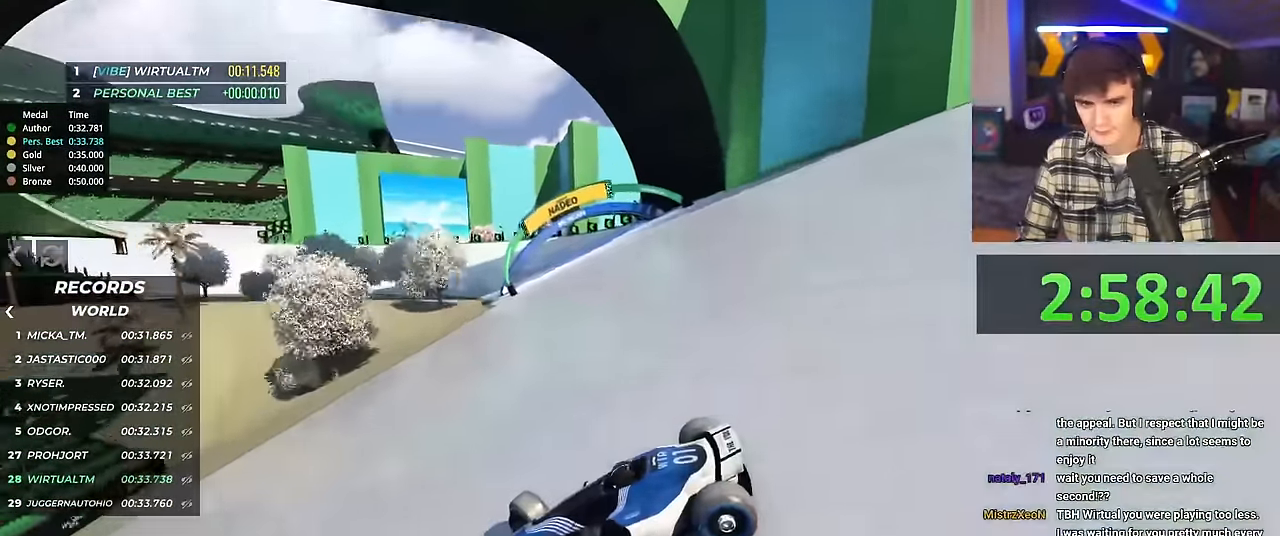
{"keys": ["right", "up"], "events": [[16, "up", "up"], [100, "up", "down"]]}
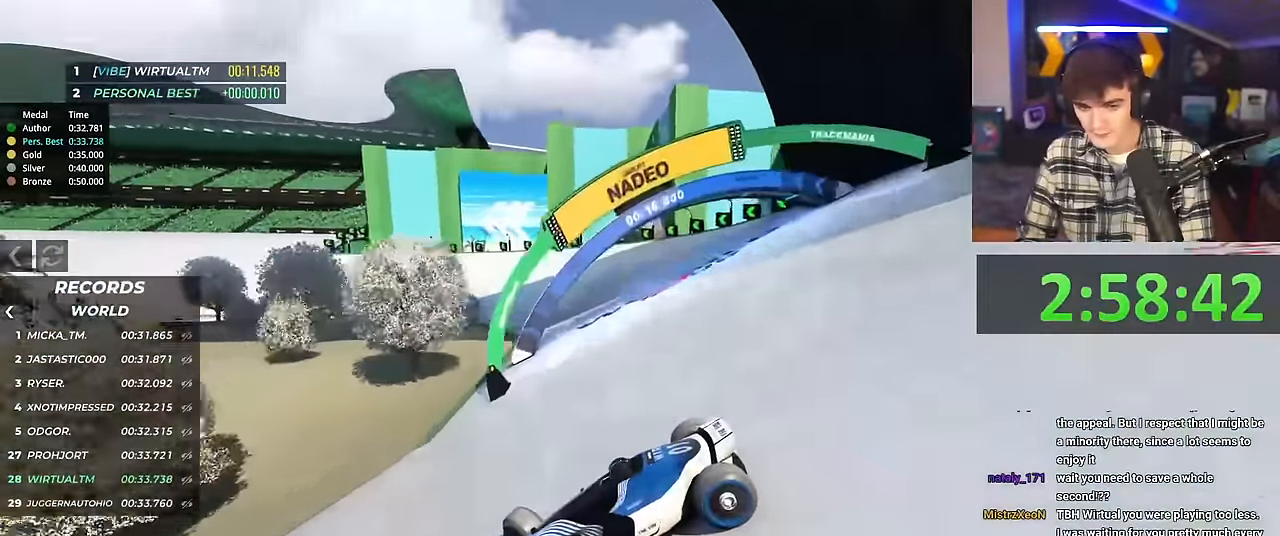
{"keys": ["right", "up"], "events": [[218, "brake", "down"], [268, "brake", "up"]]}
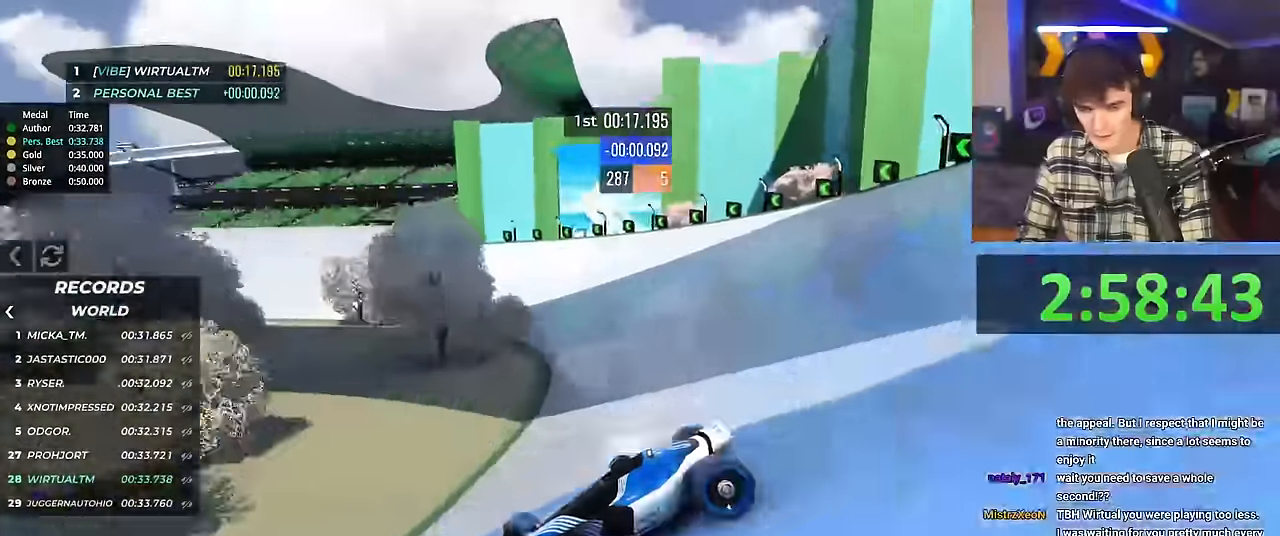
{"keys": ["right", "up"], "events": []}
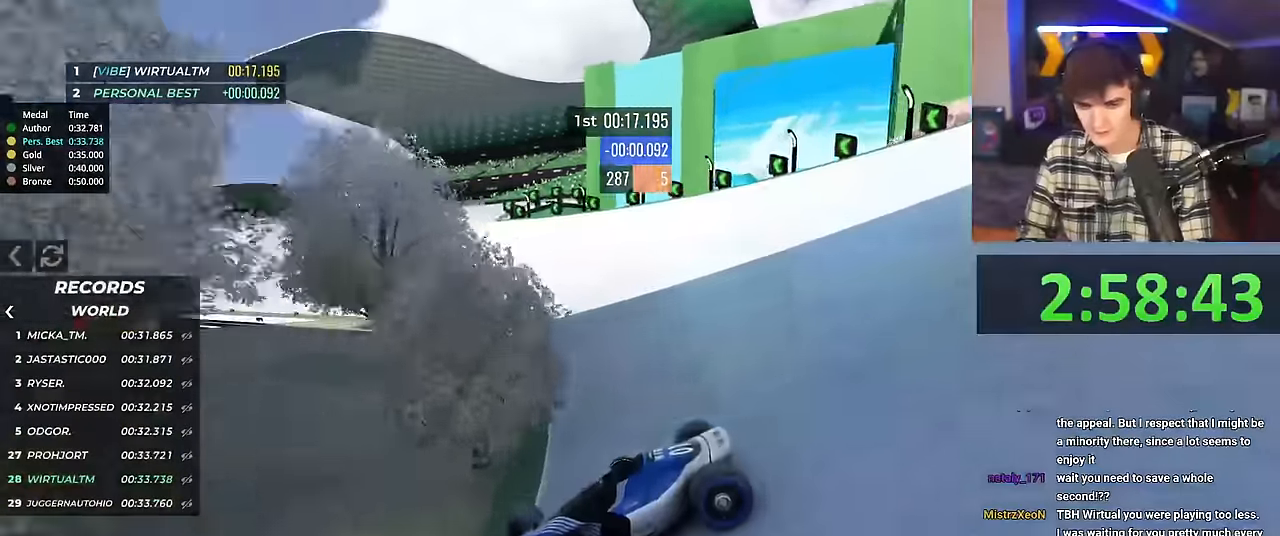
{"keys": ["right", "up"], "events": []}
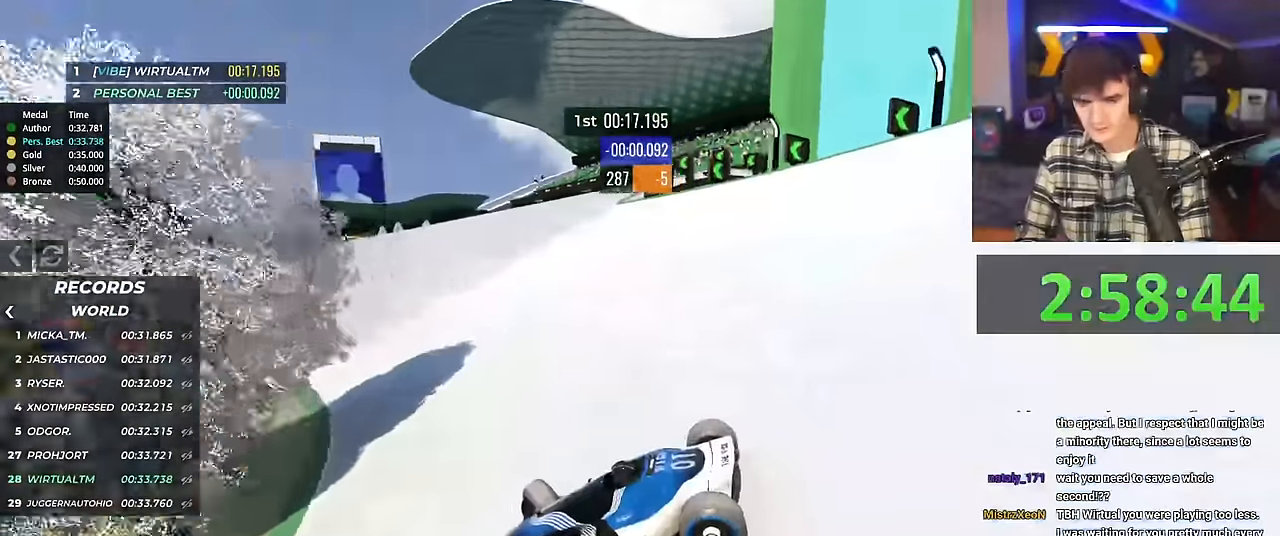
{"keys": ["right", "up"], "events": []}
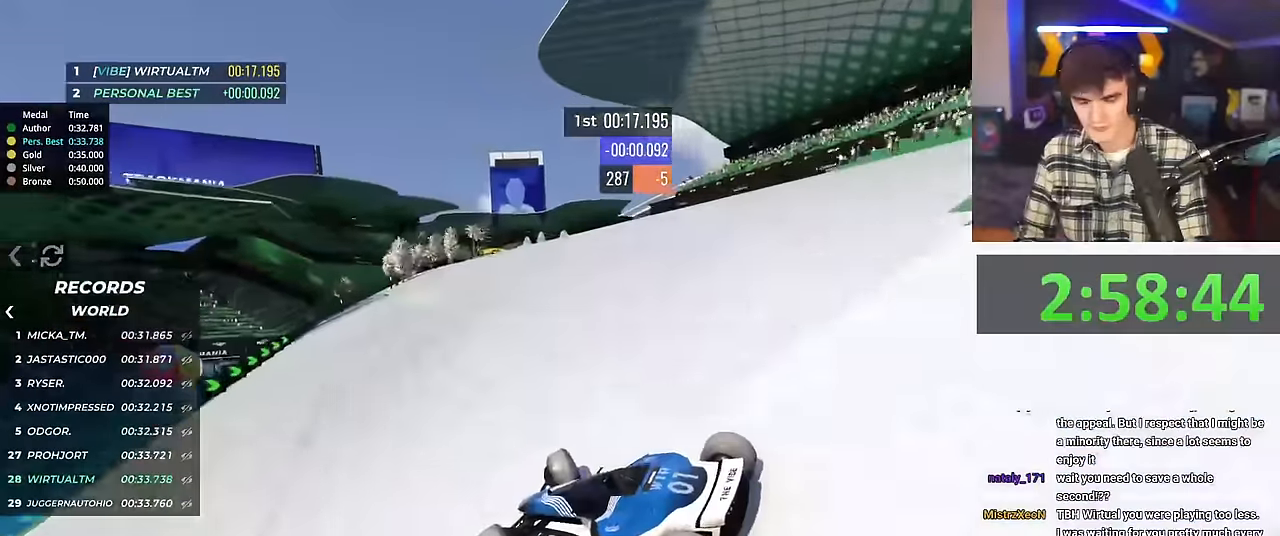
{"keys": ["right", "up"], "events": []}
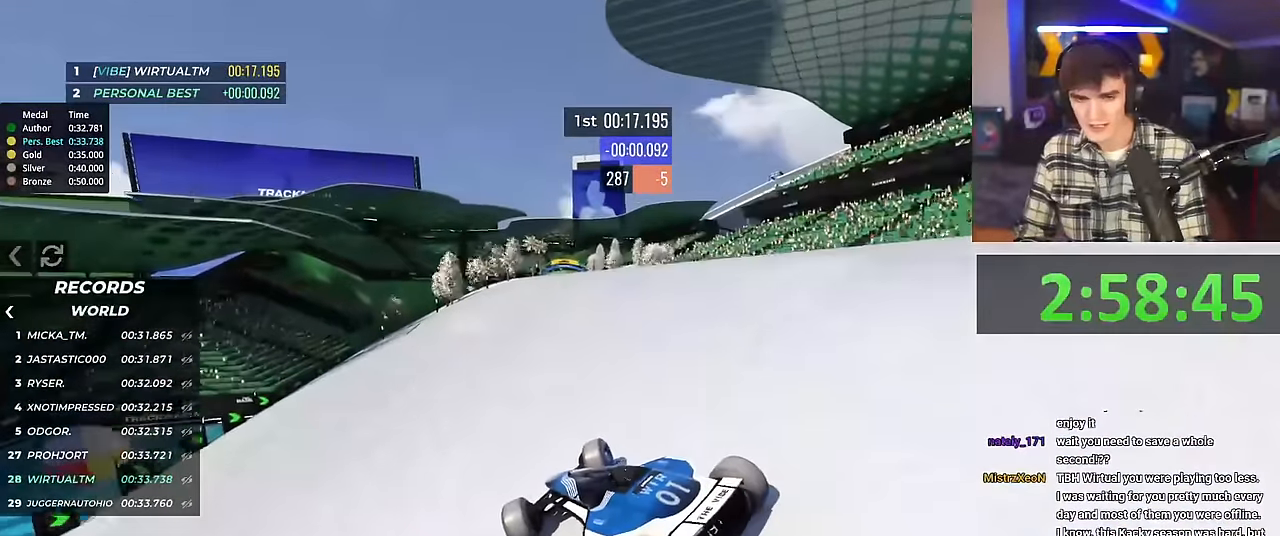
{"keys": ["left", "up"], "events": [[350, "right", "up"], [450, "left", "down"]]}
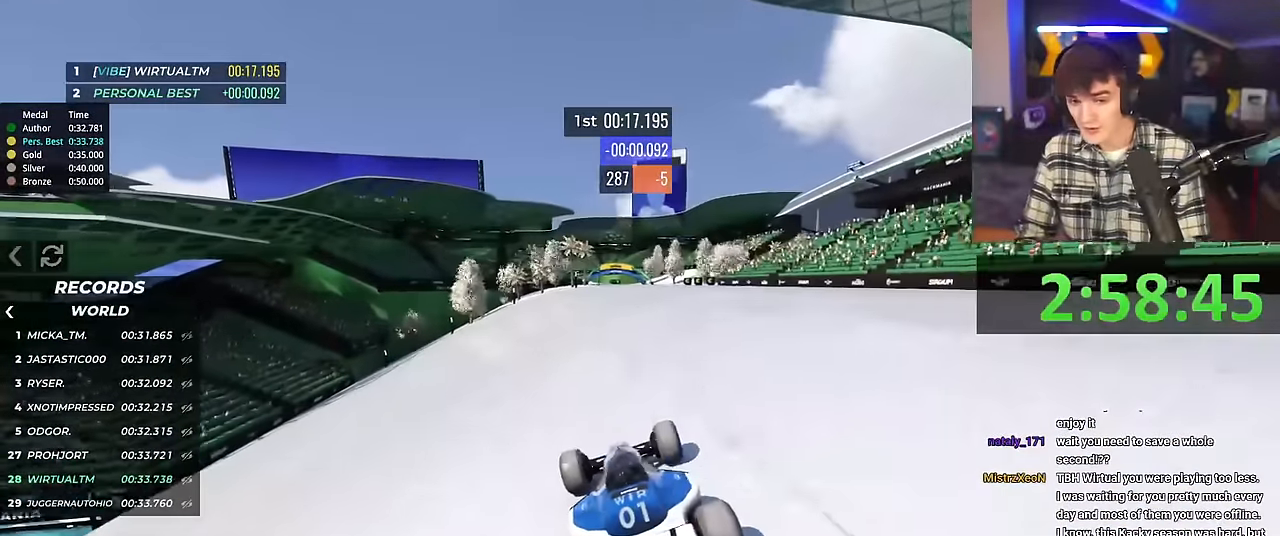
{"keys": ["up"], "events": [[134, "left", "up"]]}
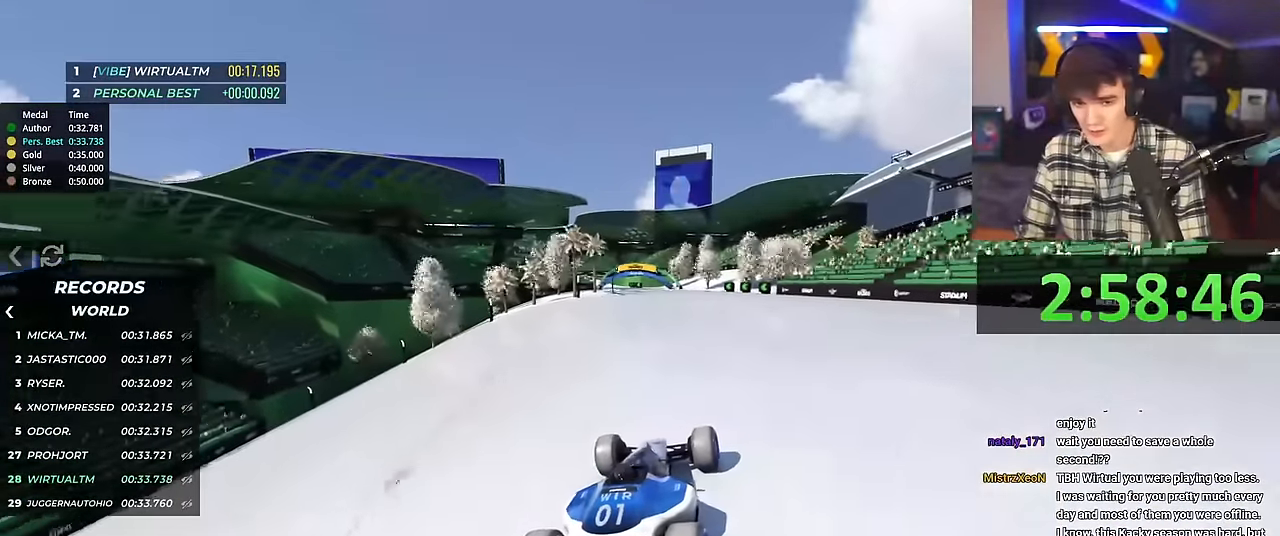
{"keys": ["up"], "events": [[100, "left", "down"], [150, "left", "up"]]}
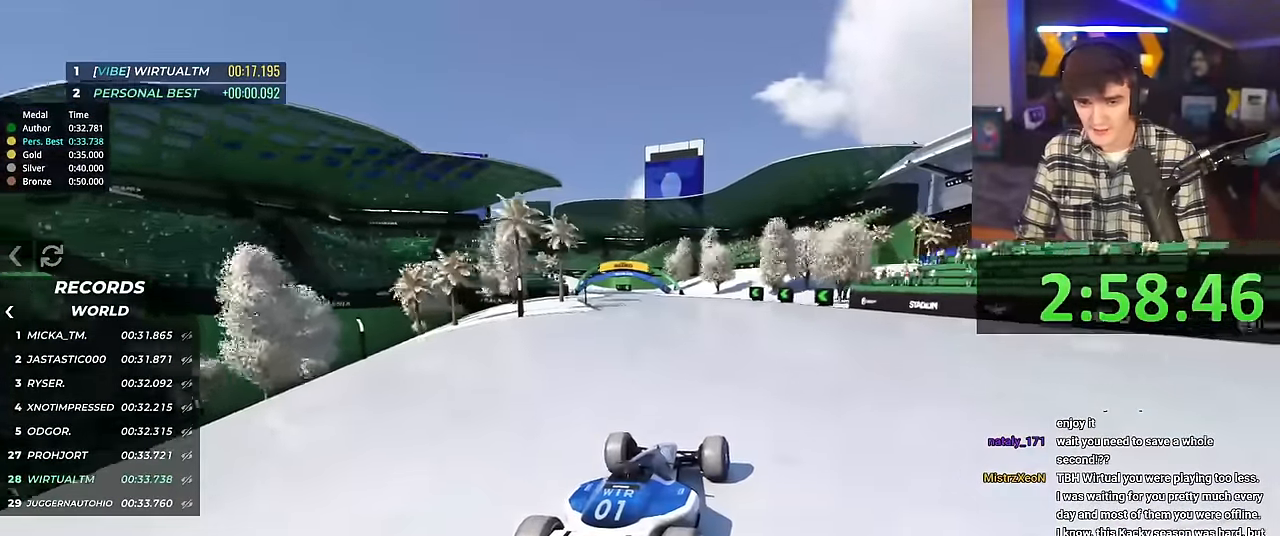
{"keys": ["left", "up"], "events": [[33, "left", "down"], [117, "left", "up"], [350, "left", "down"]]}